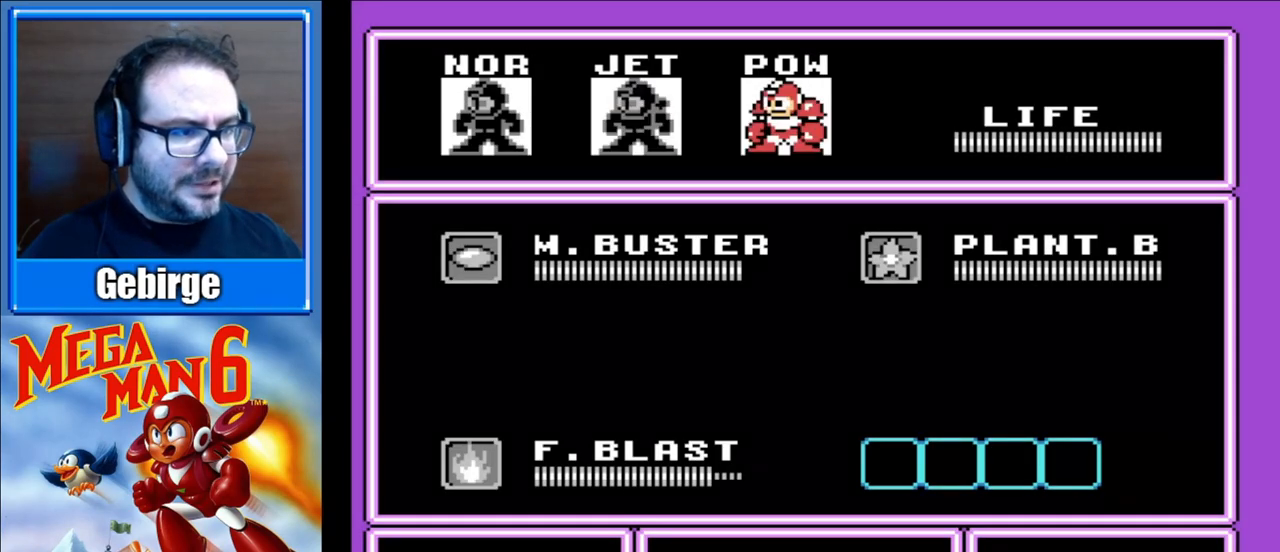
Gameplay with a controller (Nintendo layout); each line is a JSON object with the inputs held at the frame after it. "events" lists button and stick changes between this image and that frame as [ms after this image, input, new state], when the widget could be followed in between. Not read: L3 R3.
{"buttons": [], "events": [[100, "DPAD_DOWN", "down"], [217, "DPAD_DOWN", "up"], [350, "DPAD_RIGHT", "down"], [467, "DPAD_RIGHT", "up"]]}
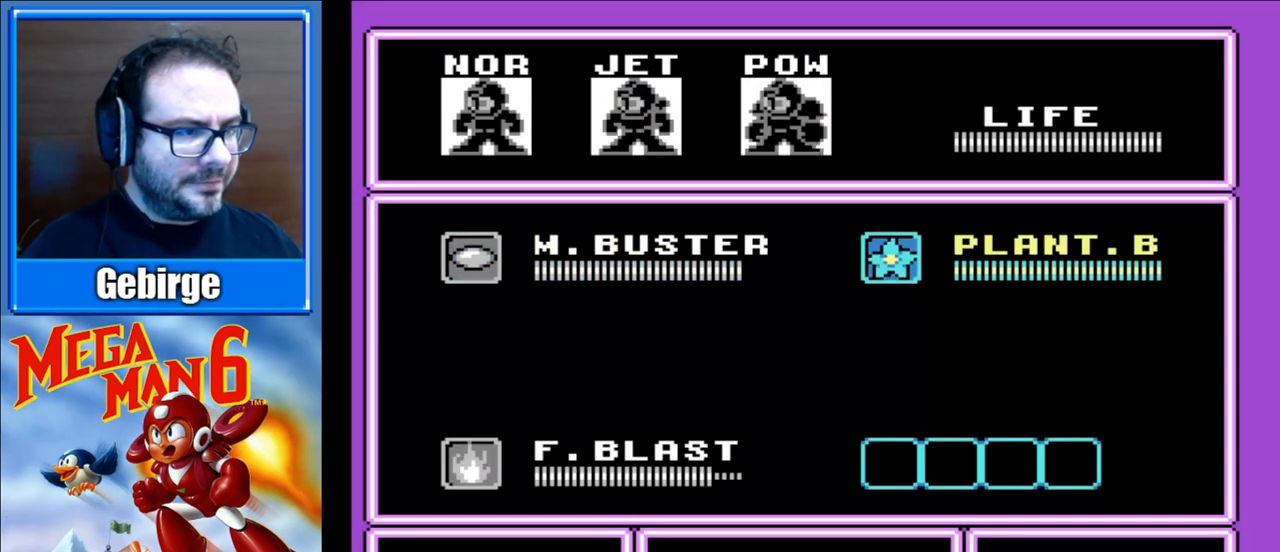
{"buttons": [], "events": [[317, "START", "down"], [483, "START", "up"]]}
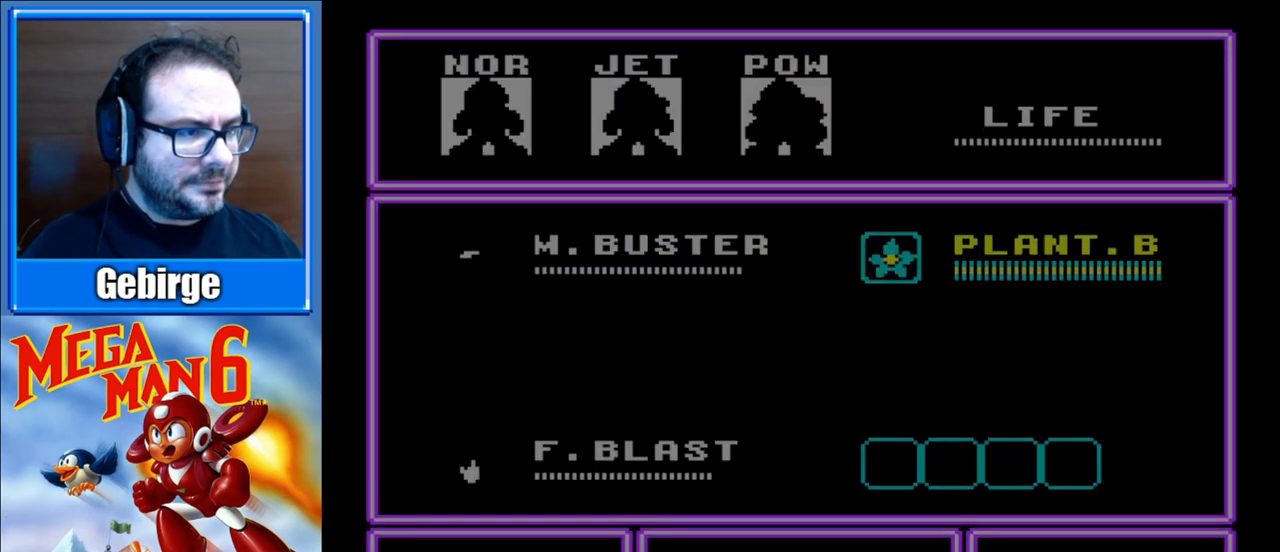
{"buttons": [], "events": []}
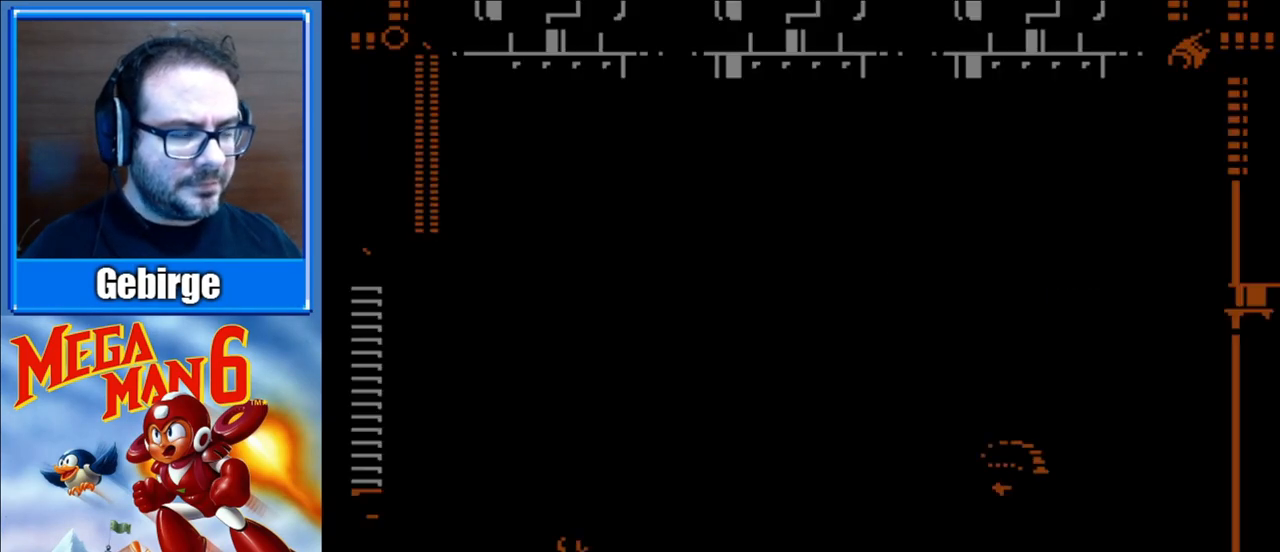
{"buttons": ["DPAD_RIGHT"], "events": [[450, "DPAD_RIGHT", "down"]]}
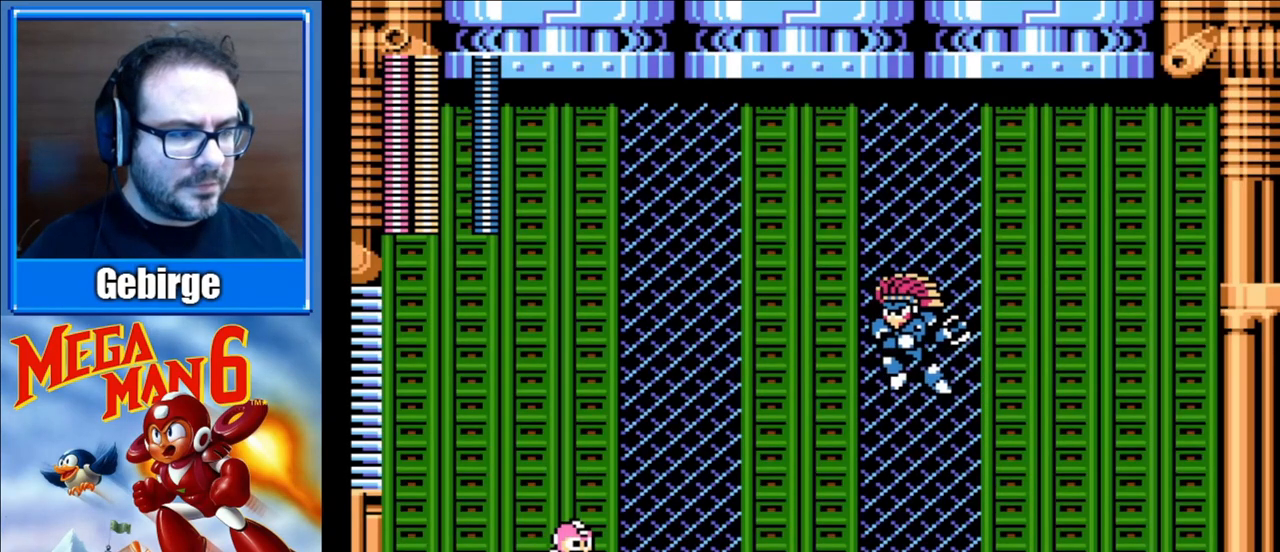
{"buttons": ["DPAD_RIGHT"], "events": []}
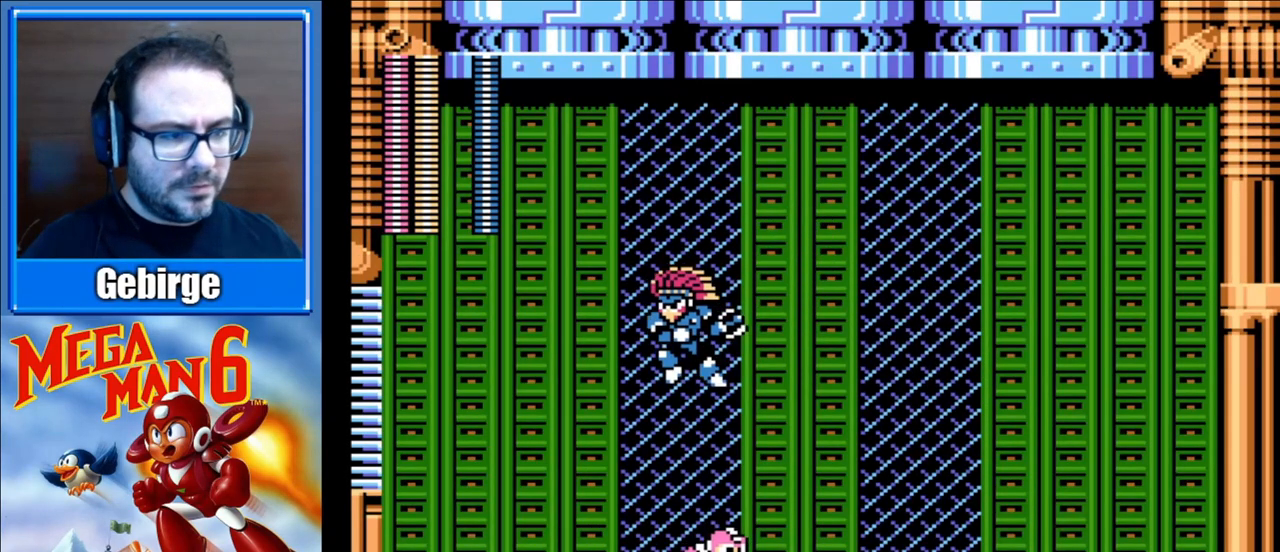
{"buttons": ["DPAD_RIGHT"], "events": [[50, "A", "down"], [50, "DPAD_RIGHT", "up"], [67, "DPAD_LEFT", "down"], [133, "B", "down"], [183, "A", "up"], [250, "B", "up"], [300, "DPAD_LEFT", "up"], [367, "DPAD_RIGHT", "down"]]}
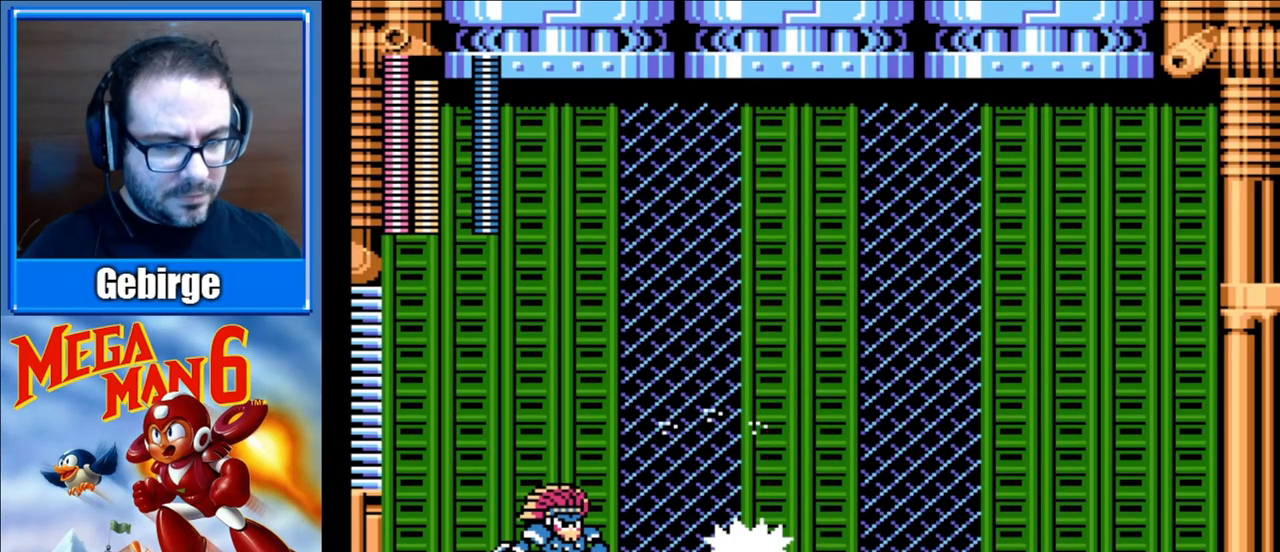
{"buttons": ["A", "B", "DPAD_LEFT"], "events": [[83, "DPAD_RIGHT", "up"], [133, "DPAD_LEFT", "down"], [417, "A", "down"], [483, "B", "down"]]}
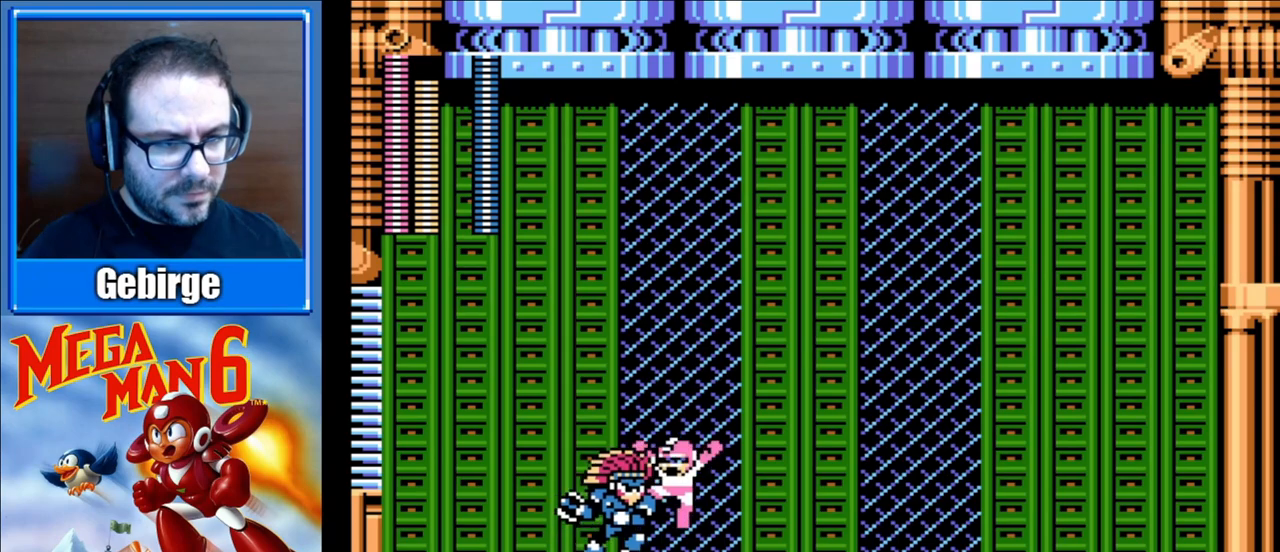
{"buttons": ["DPAD_RIGHT"], "events": [[33, "A", "up"], [133, "B", "up"], [133, "DPAD_LEFT", "up"], [200, "DPAD_RIGHT", "down"]]}
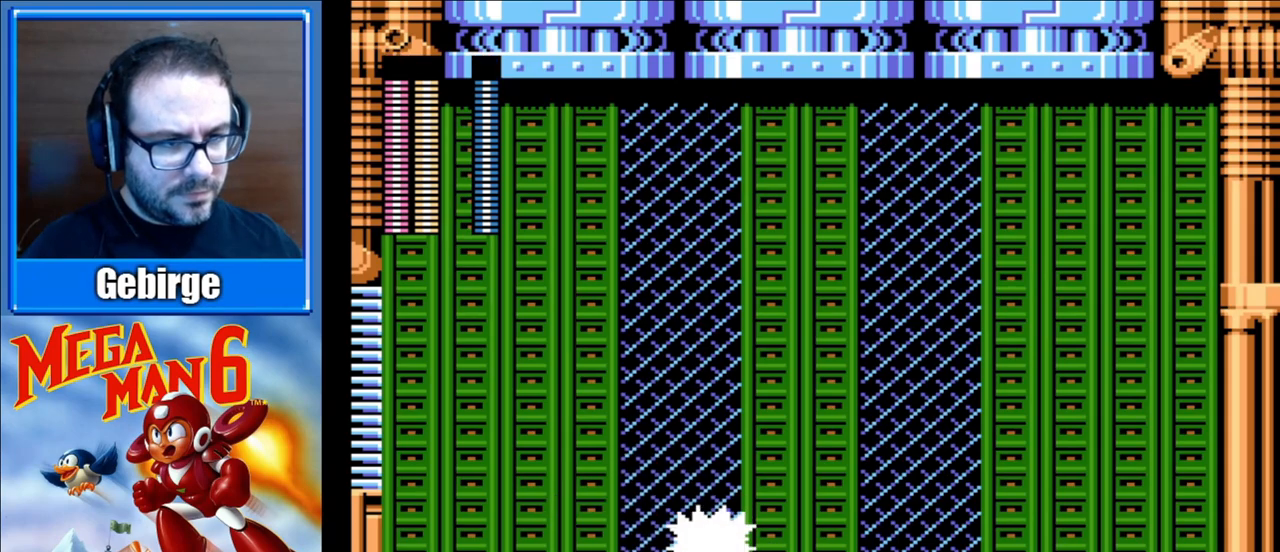
{"buttons": ["DPAD_RIGHT"], "events": [[183, "DPAD_RIGHT", "up"], [300, "DPAD_RIGHT", "down"]]}
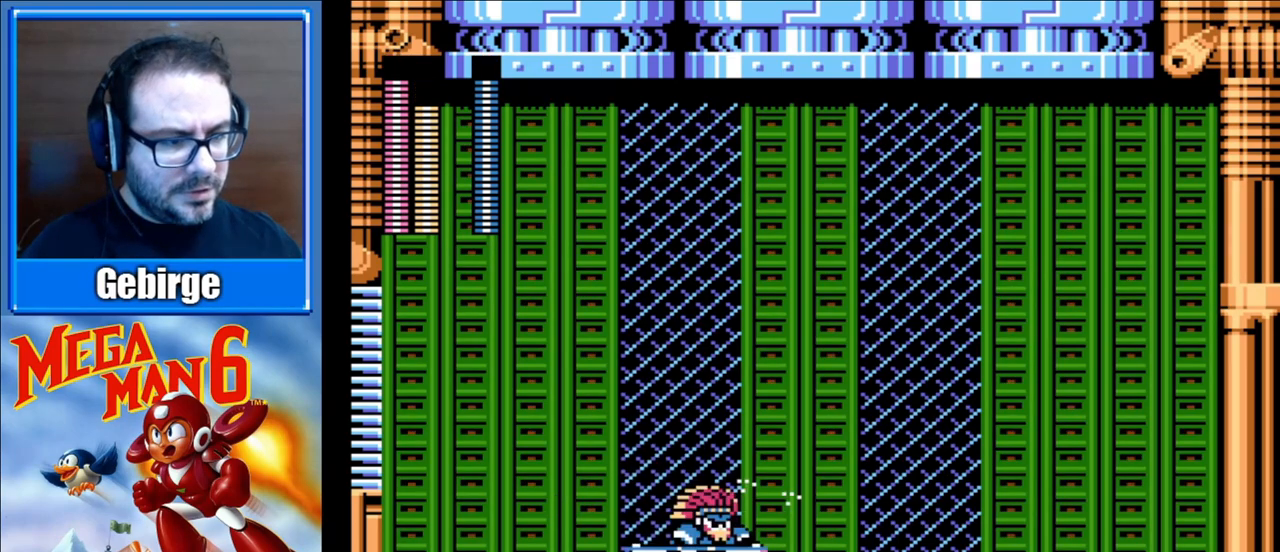
{"buttons": ["A"], "events": [[433, "A", "down"], [500, "DPAD_RIGHT", "up"]]}
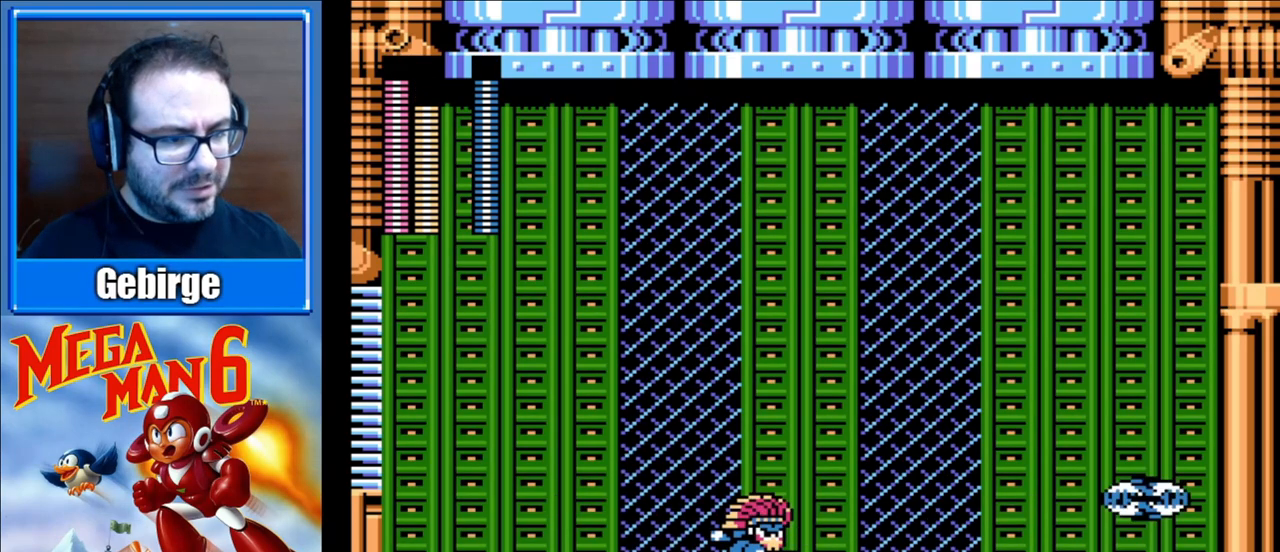
{"buttons": ["DPAD_RIGHT"], "events": [[50, "DPAD_LEFT", "down"], [67, "B", "down"], [117, "A", "up"], [150, "DPAD_LEFT", "up"], [200, "B", "up"], [200, "DPAD_RIGHT", "down"]]}
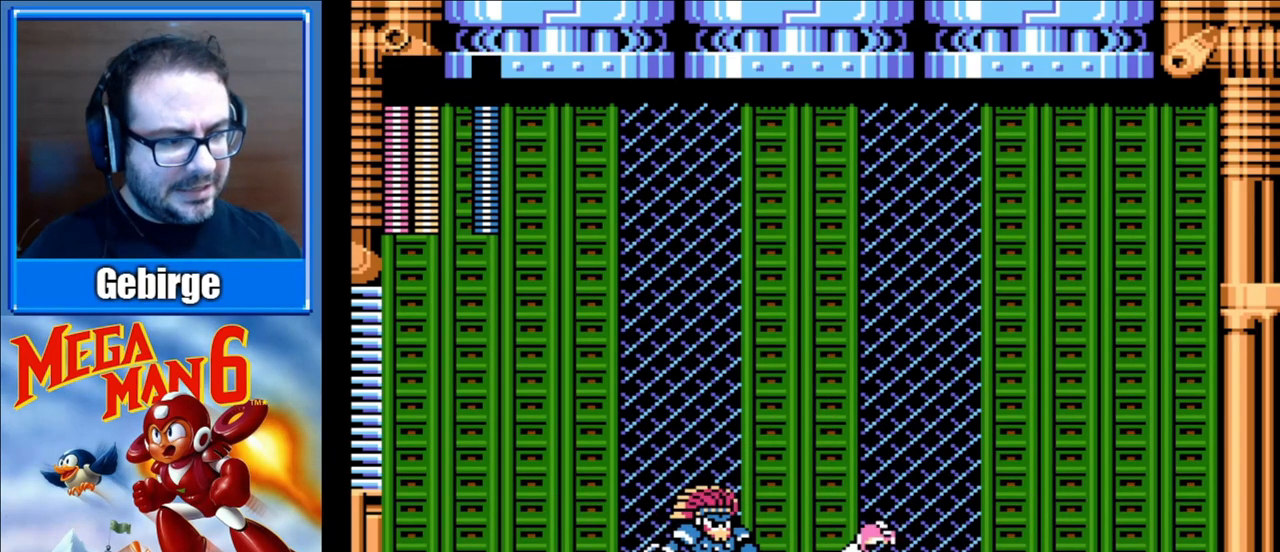
{"buttons": ["A", "DPAD_LEFT"], "events": [[217, "A", "down"], [367, "DPAD_RIGHT", "up"], [383, "DPAD_LEFT", "down"]]}
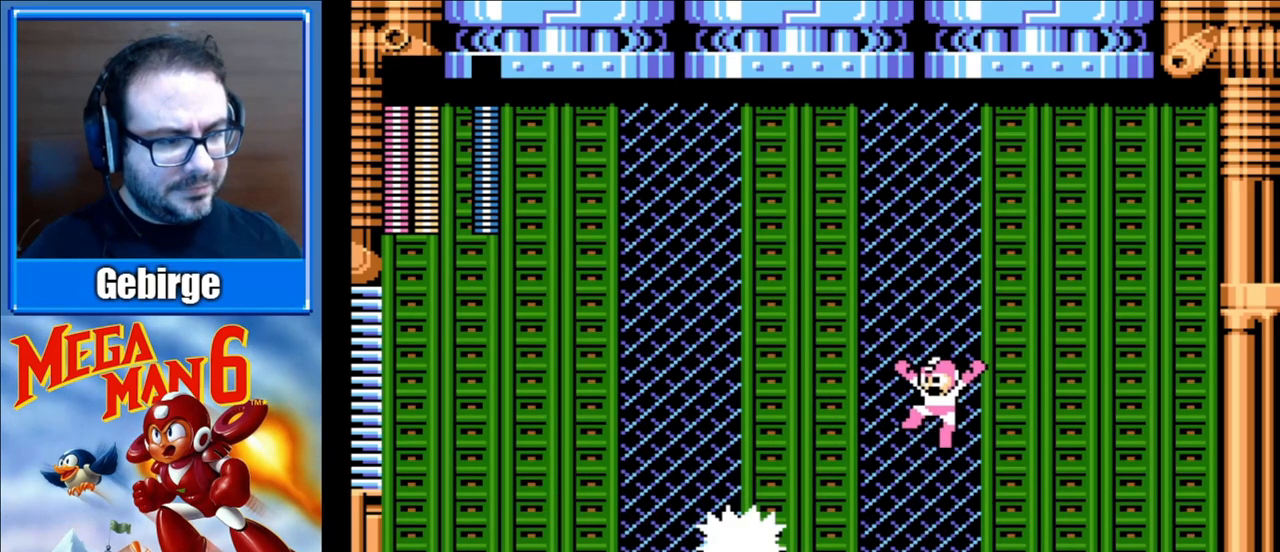
{"buttons": ["DPAD_LEFT"], "events": [[67, "B", "down"], [83, "DPAD_LEFT", "up"], [167, "A", "up"], [267, "B", "up"], [283, "DPAD_LEFT", "down"]]}
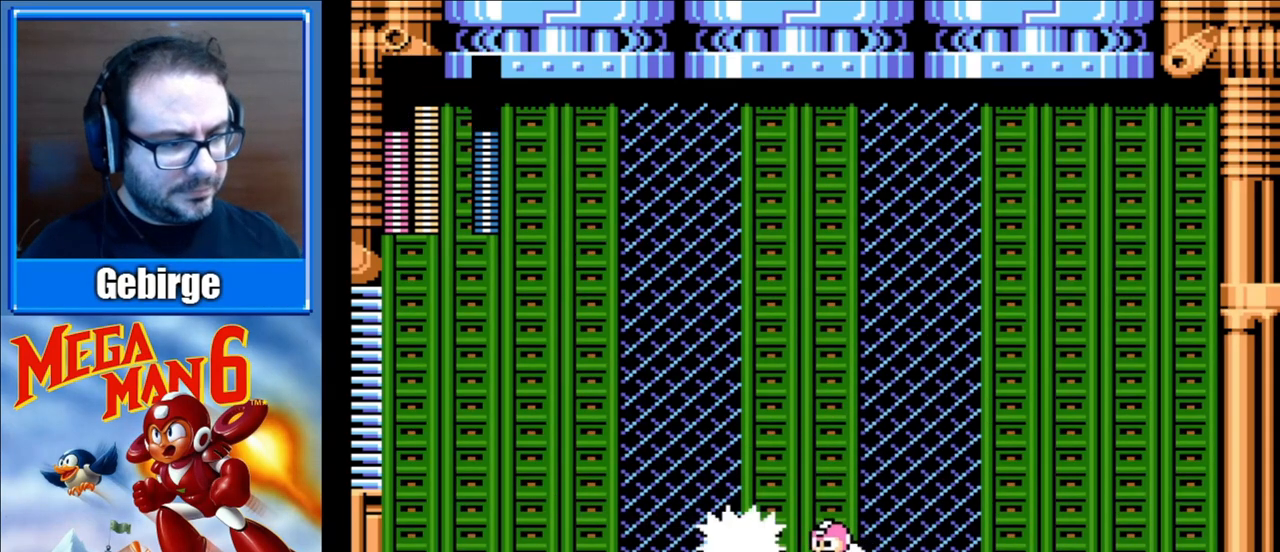
{"buttons": ["DPAD_RIGHT"], "events": [[17, "DPAD_LEFT", "up"], [183, "DPAD_RIGHT", "down"]]}
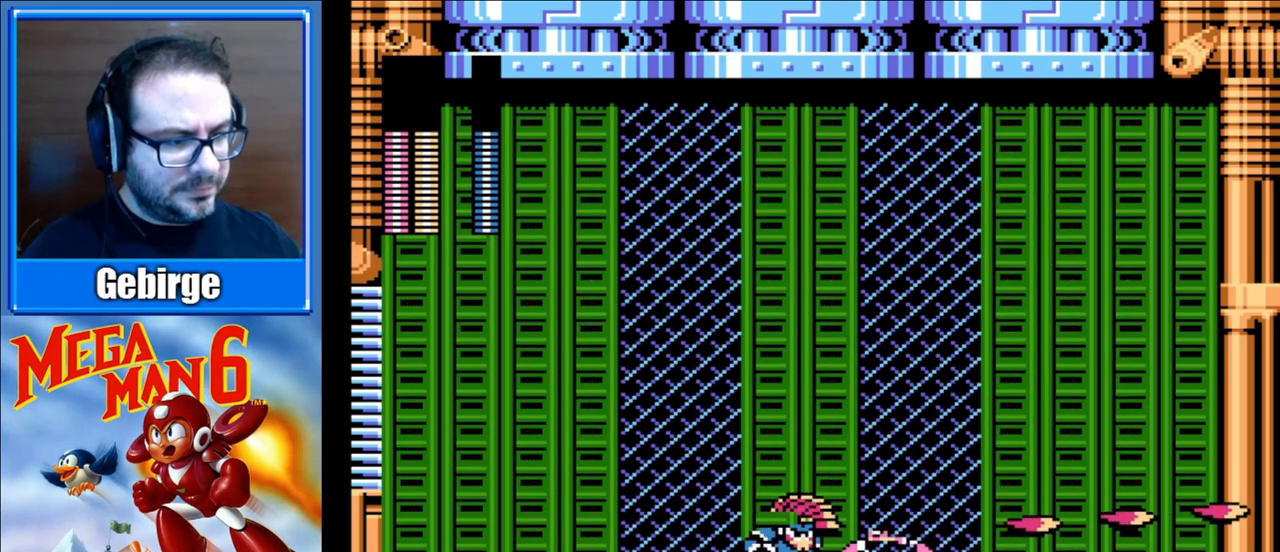
{"buttons": ["A", "DPAD_LEFT"], "events": [[17, "DPAD_RIGHT", "up"], [300, "A", "down"], [333, "DPAD_LEFT", "down"]]}
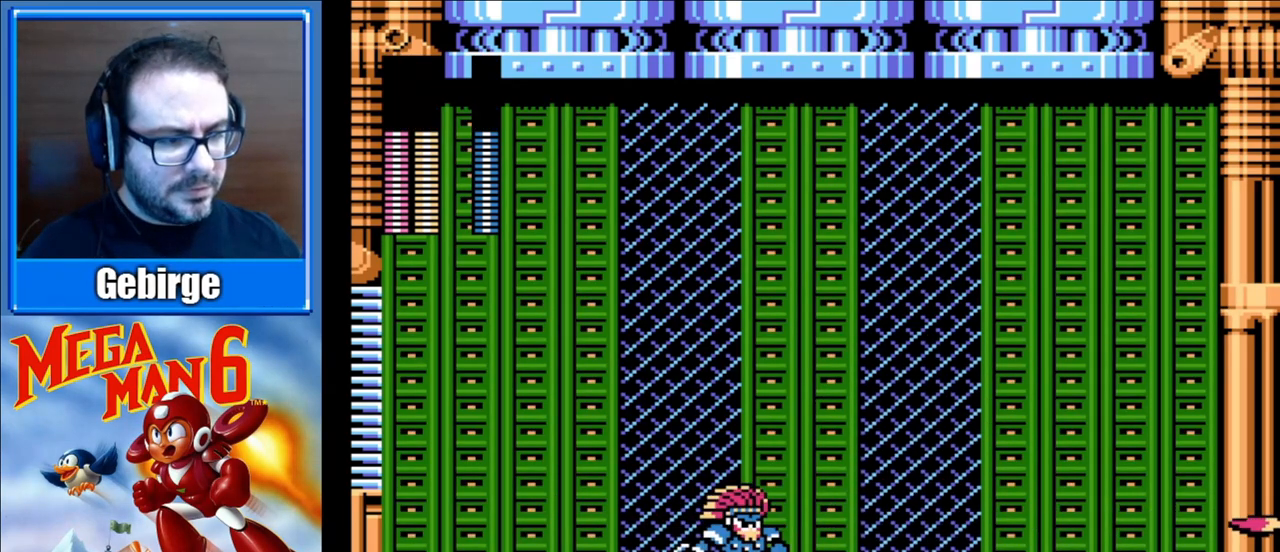
{"buttons": ["DPAD_RIGHT"], "events": [[67, "B", "down"], [117, "A", "up"], [133, "DPAD_LEFT", "up"], [250, "B", "up"], [283, "DPAD_RIGHT", "down"]]}
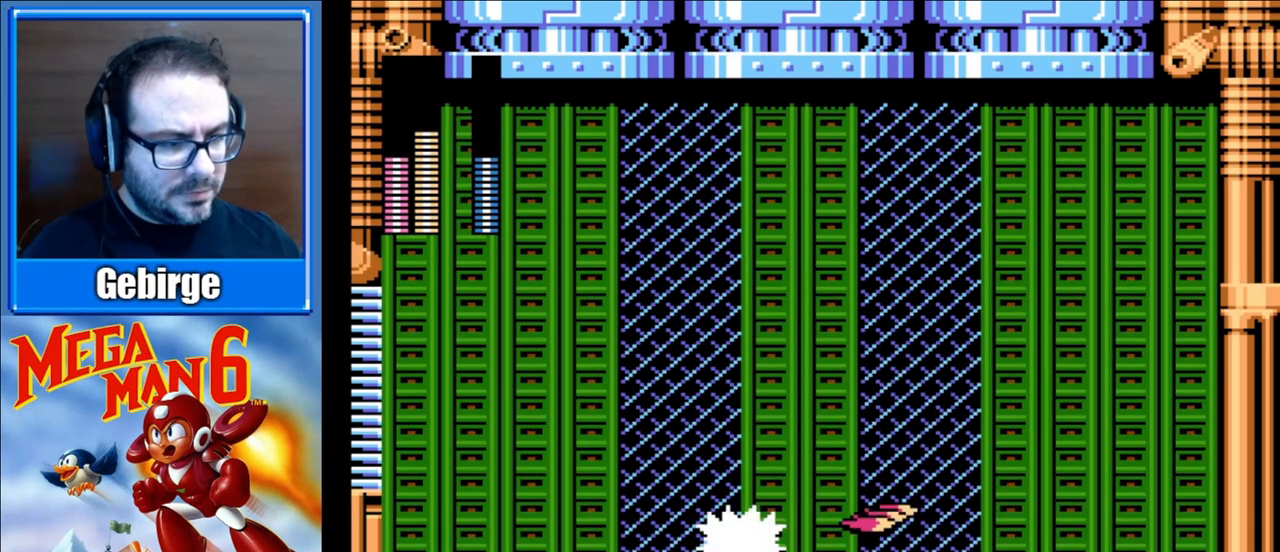
{"buttons": [], "events": [[350, "DPAD_RIGHT", "up"]]}
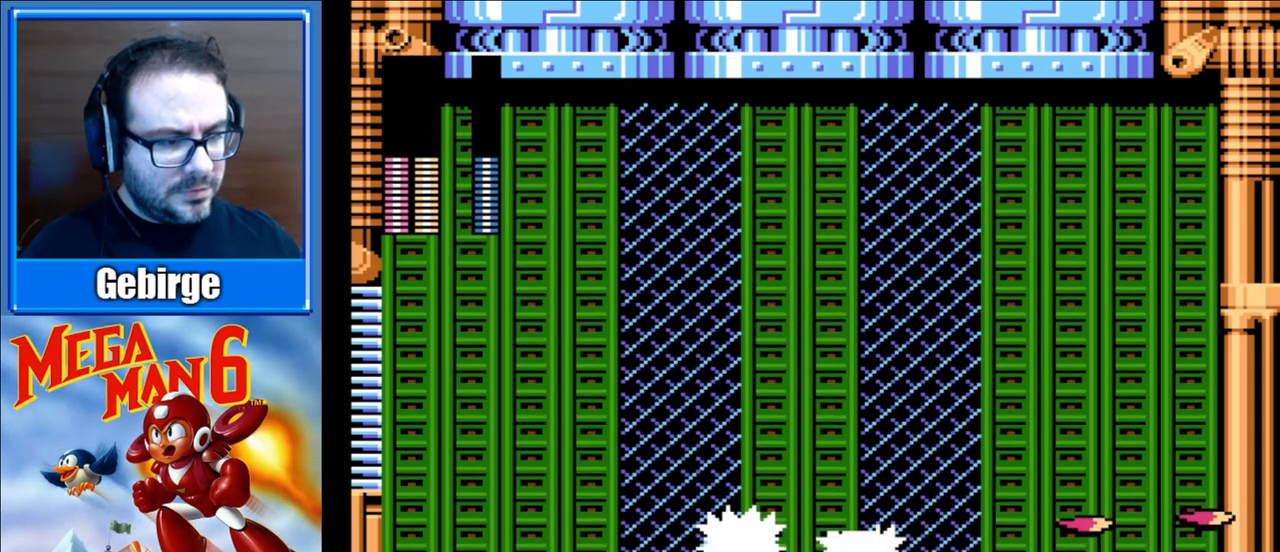
{"buttons": ["A", "B", "DPAD_LEFT"], "events": [[217, "A", "down"], [417, "DPAD_LEFT", "down"], [483, "B", "down"]]}
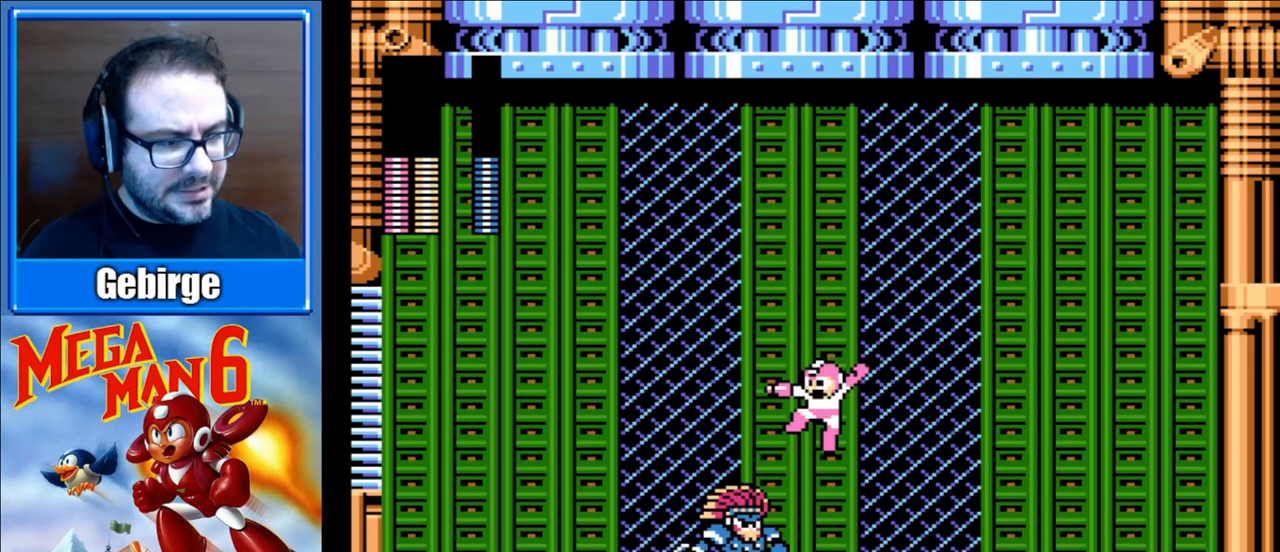
{"buttons": ["DPAD_RIGHT"], "events": [[33, "A", "up"], [67, "DPAD_LEFT", "up"], [133, "B", "up"], [233, "DPAD_RIGHT", "down"], [467, "A", "down"], [500, "A", "up"]]}
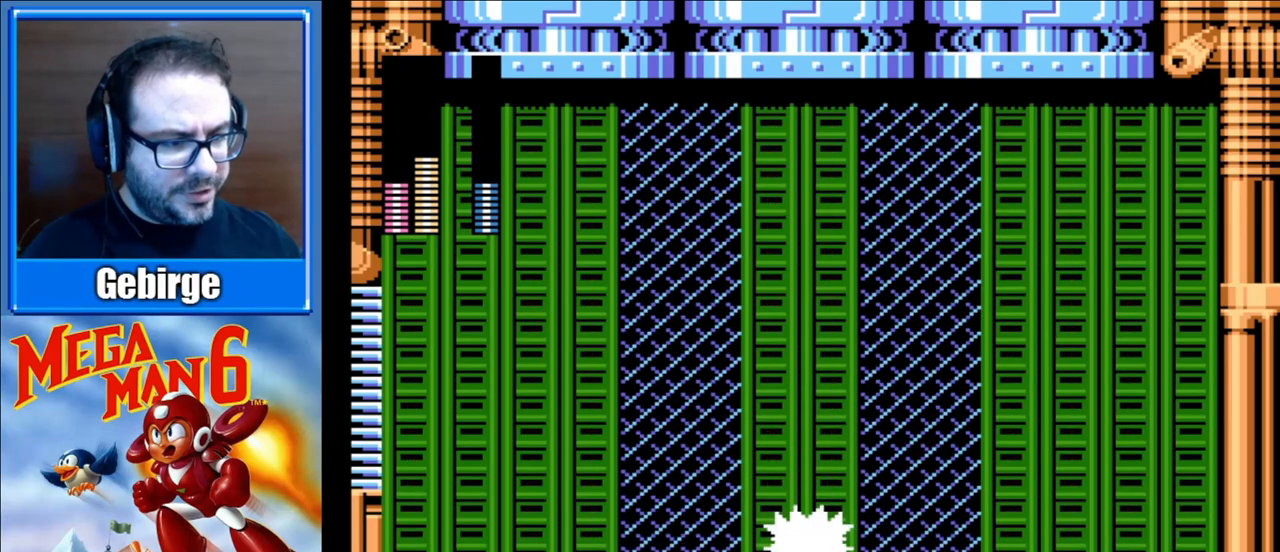
{"buttons": ["A"], "events": [[450, "DPAD_RIGHT", "up"], [500, "A", "down"]]}
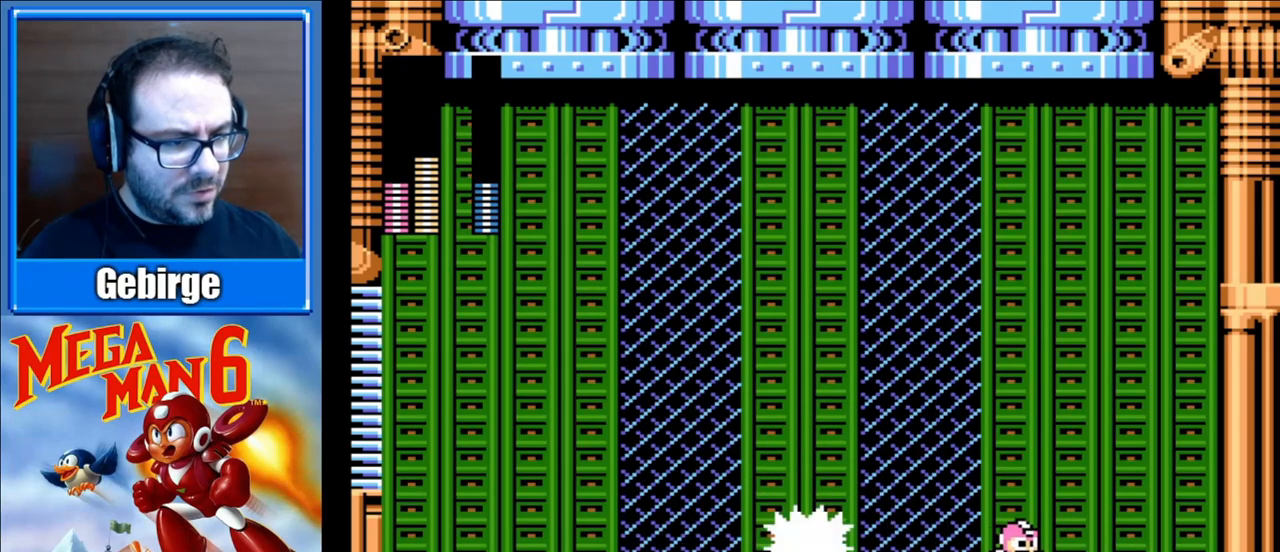
{"buttons": ["B"], "events": [[17, "DPAD_LEFT", "down"], [350, "B", "down"], [417, "DPAD_LEFT", "up"], [500, "A", "up"]]}
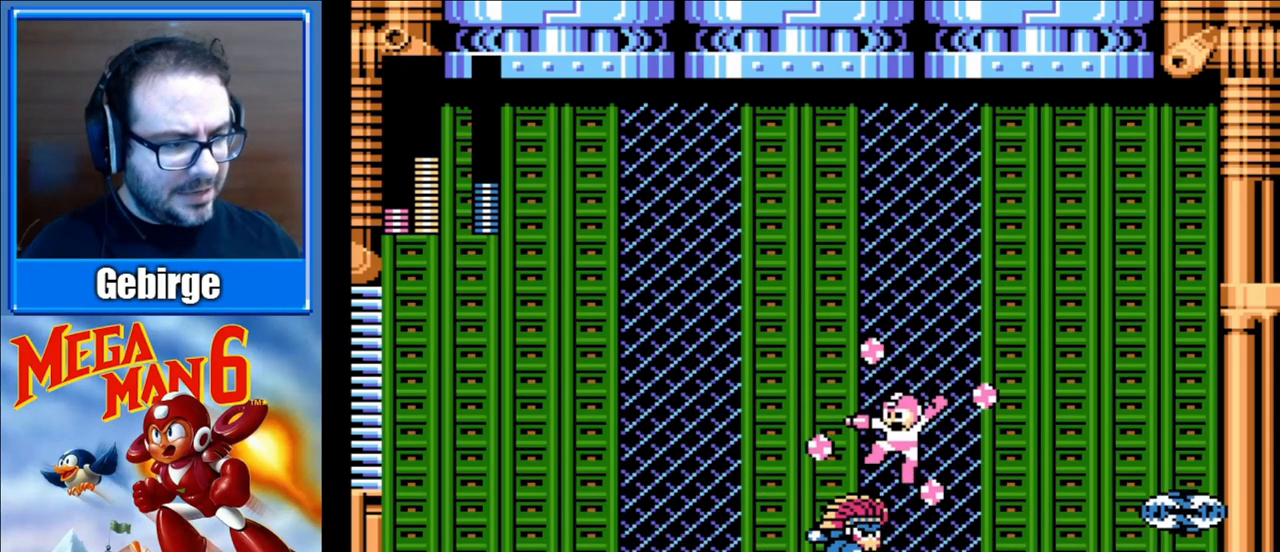
{"buttons": ["DPAD_RIGHT"], "events": [[17, "B", "up"], [100, "DPAD_RIGHT", "down"]]}
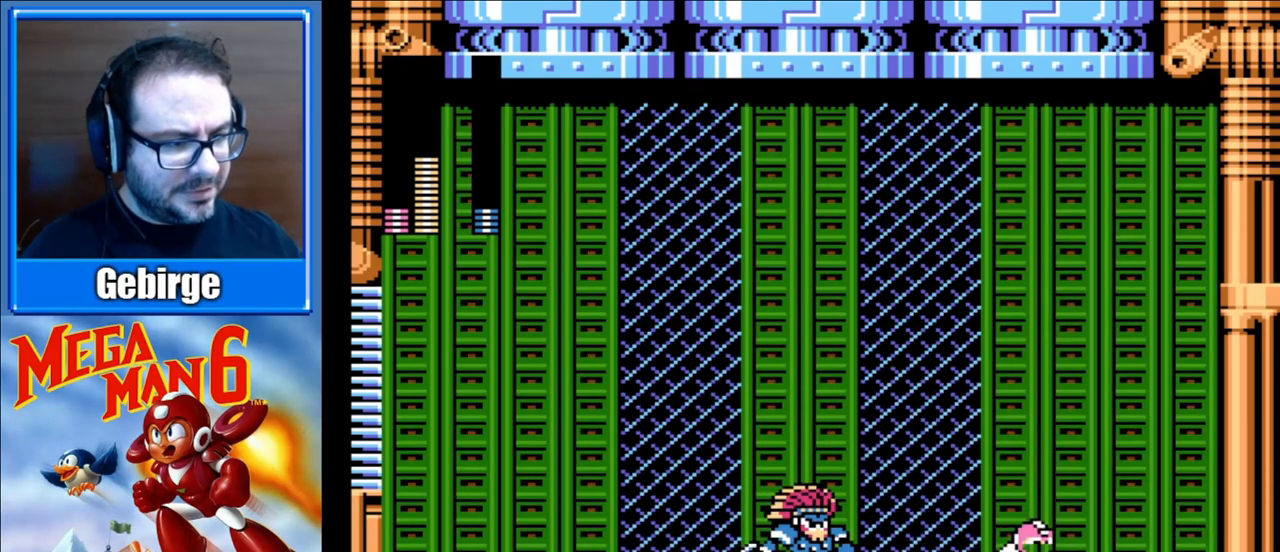
{"buttons": ["A", "DPAD_LEFT"], "events": [[50, "DPAD_RIGHT", "up"], [167, "DPAD_LEFT", "down"], [200, "A", "down"]]}
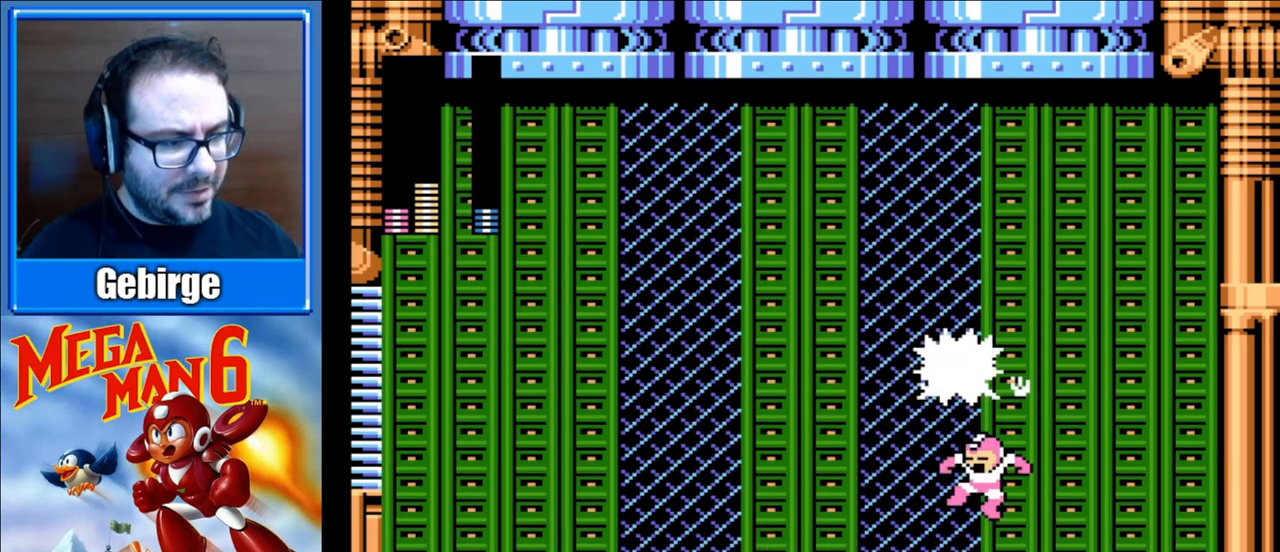
{"buttons": ["A", "DPAD_RIGHT"], "events": [[17, "B", "down"], [67, "DPAD_LEFT", "up"], [217, "A", "up"], [233, "B", "up"], [383, "DPAD_RIGHT", "down"], [483, "A", "down"]]}
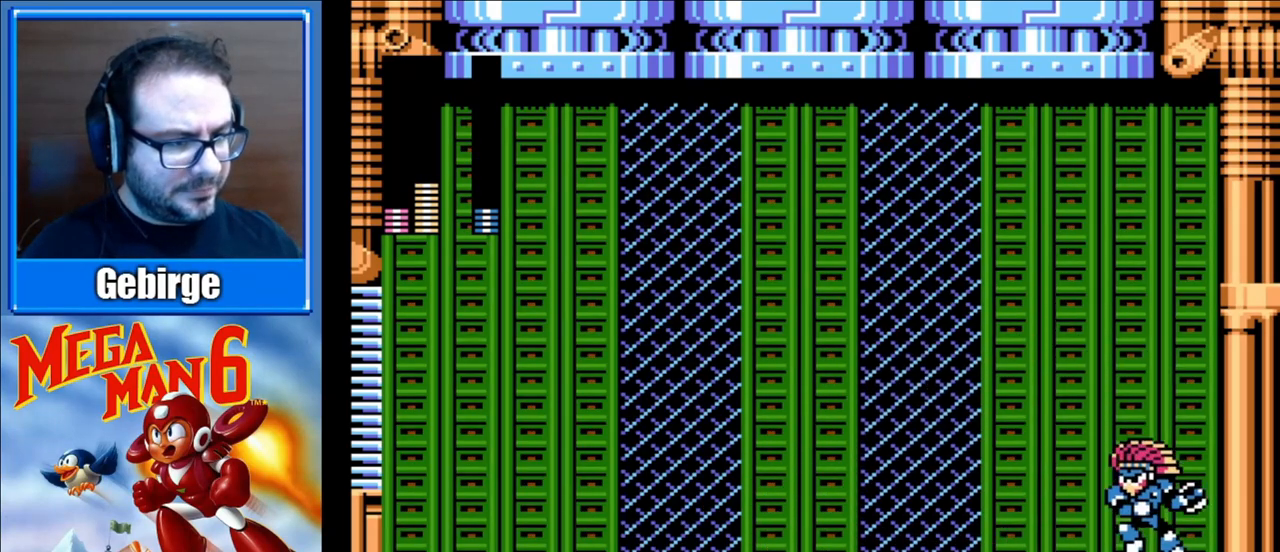
{"buttons": ["DPAD_LEFT"], "events": [[150, "B", "down"], [183, "A", "up"], [383, "B", "up"], [383, "DPAD_RIGHT", "up"], [433, "DPAD_LEFT", "down"]]}
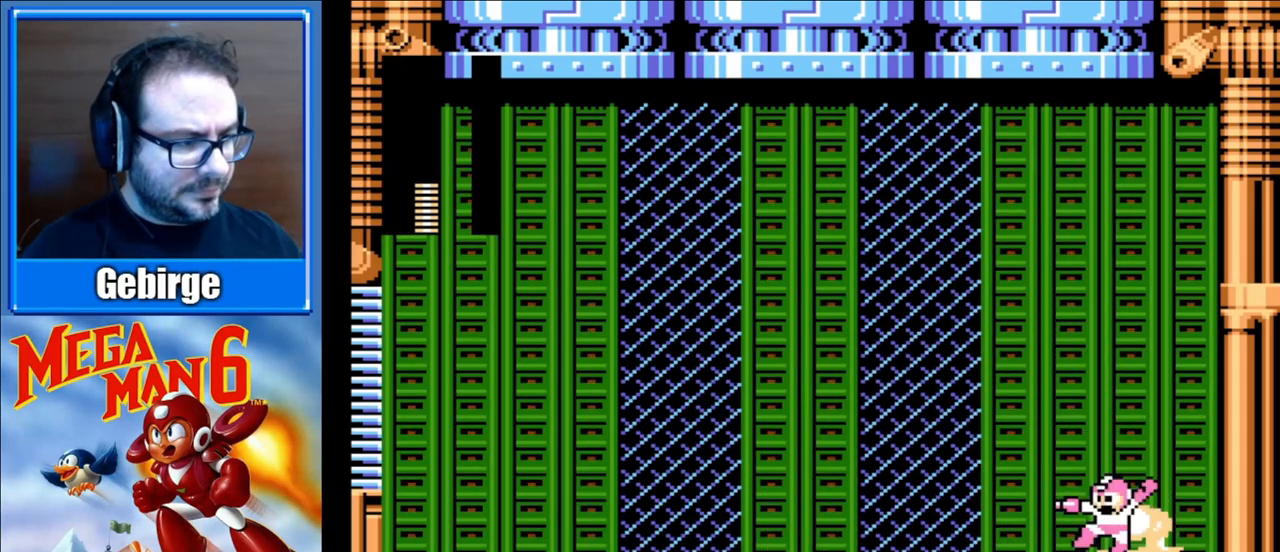
{"buttons": ["DPAD_LEFT"], "events": []}
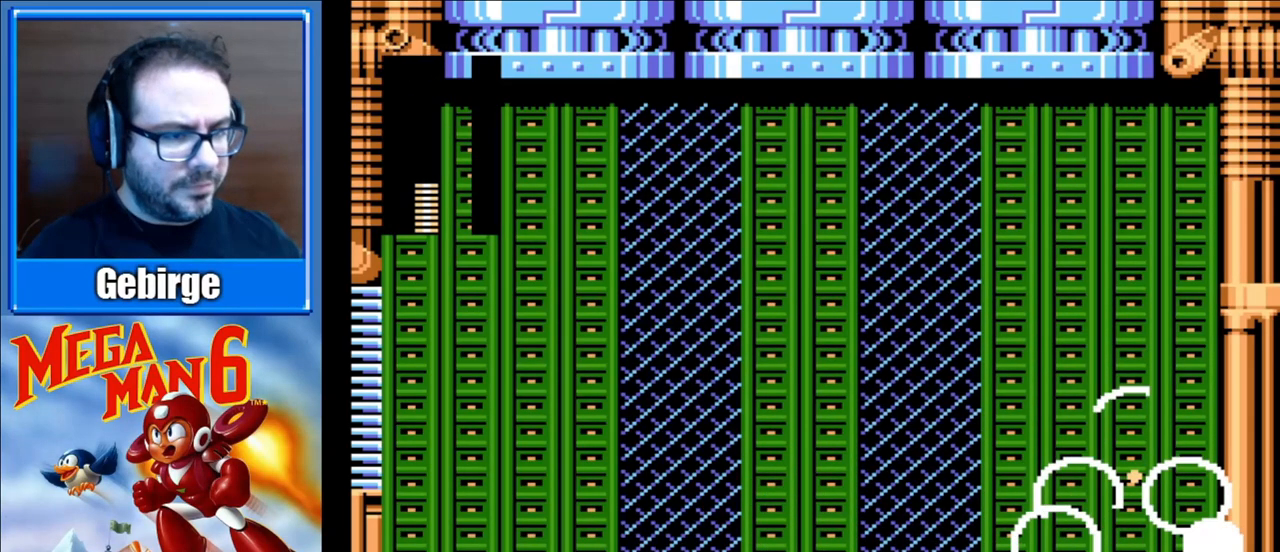
{"buttons": ["DPAD_LEFT"], "events": []}
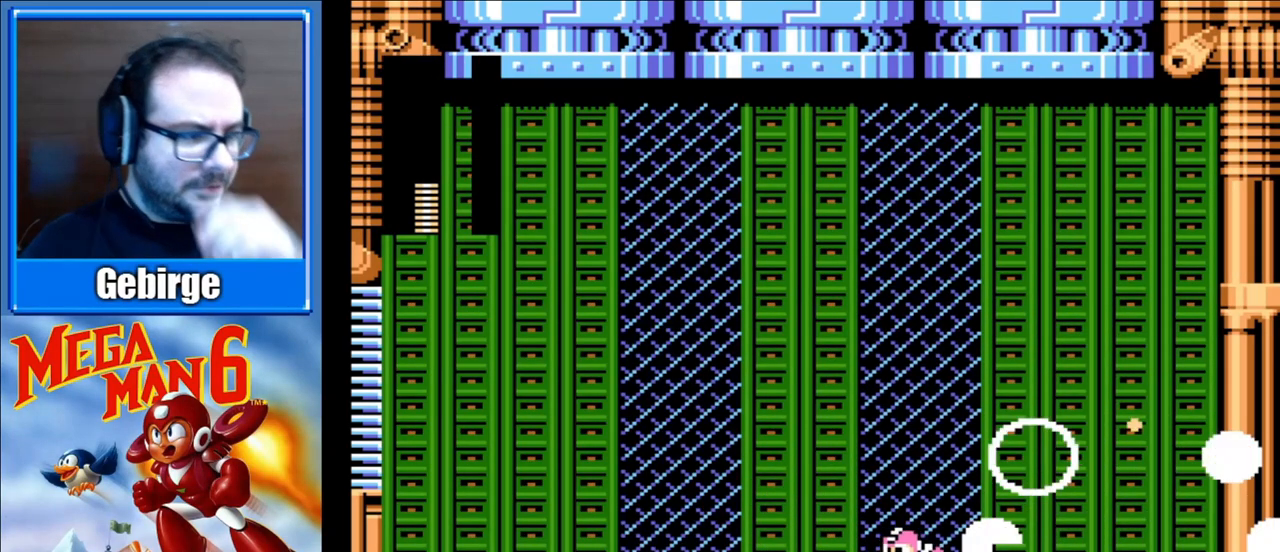
{"buttons": [], "events": [[100, "DPAD_LEFT", "up"]]}